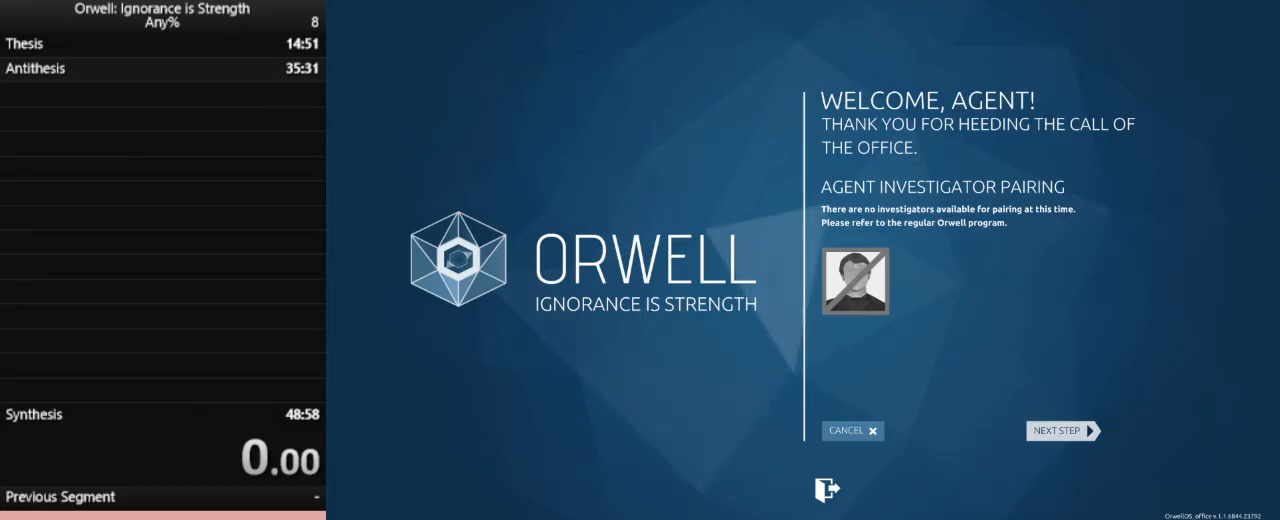
Gameplay with keyboard and mouse; each line is a JSON object with the keys and mouse buttons held at the frame after it. "events" lists presses ("down") and releases ("up") of ".", "/", "0", "1", "2", "3", "4", "5", "6", "7", "8", "9", "a", "alt_l", "alt_r", "b", "backslash", "backspace", "c", "caps_lock", "comma", "ctrl_l", "ctrl_r", "d", "down", "e", "equals", "escape", "f", "f1", "f10", "f11", "f12", "f2", "f3", "f4", "f5", "f6", "f7", "f8", "f9", "g", "h", "i", "j", "k", "l", "lbracket", "left", "m", "minus", "n", "o", "p", "q", "quote", "r", "rbracket", "return", "right", "s", "semicolon", "shift_l", "shift_r", "space", "super", "t", "tab", "tilde", "u", "up", "v", "w", "x", "y", "z", "mouse_left" and "mouse_right" between this image and that frame as [ms after this image, input, new state], when the widget could be followed in between. "mouse_left", "mouse_right" = the "left", "right" buttons of the "mouse" list. No other keys are recorded. Not read: mouse_move.
{"keys": [], "mouse": [], "events": []}
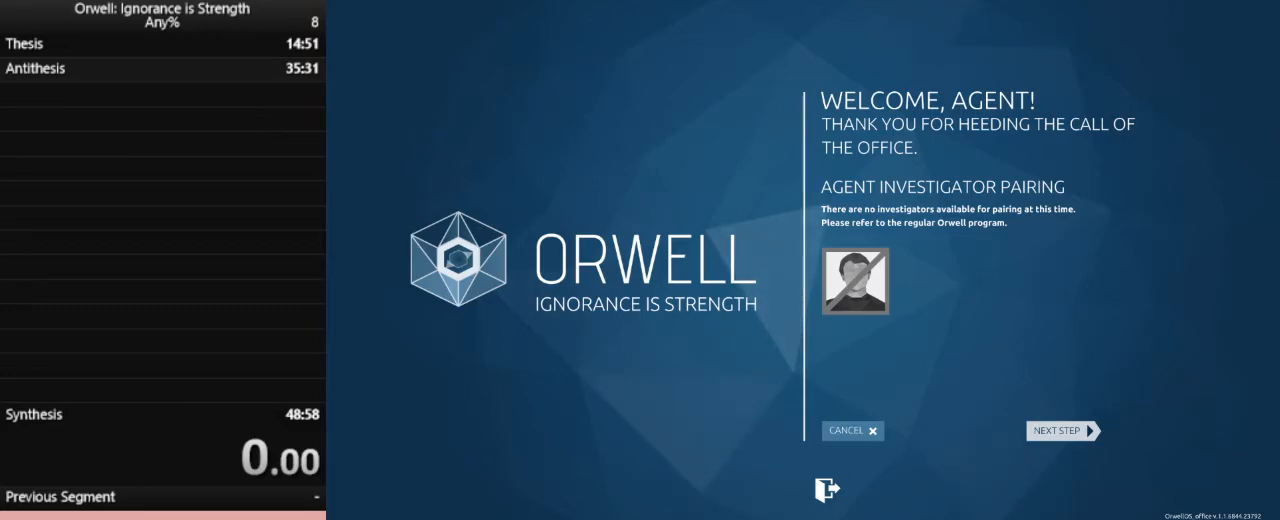
{"keys": [], "mouse": [], "events": []}
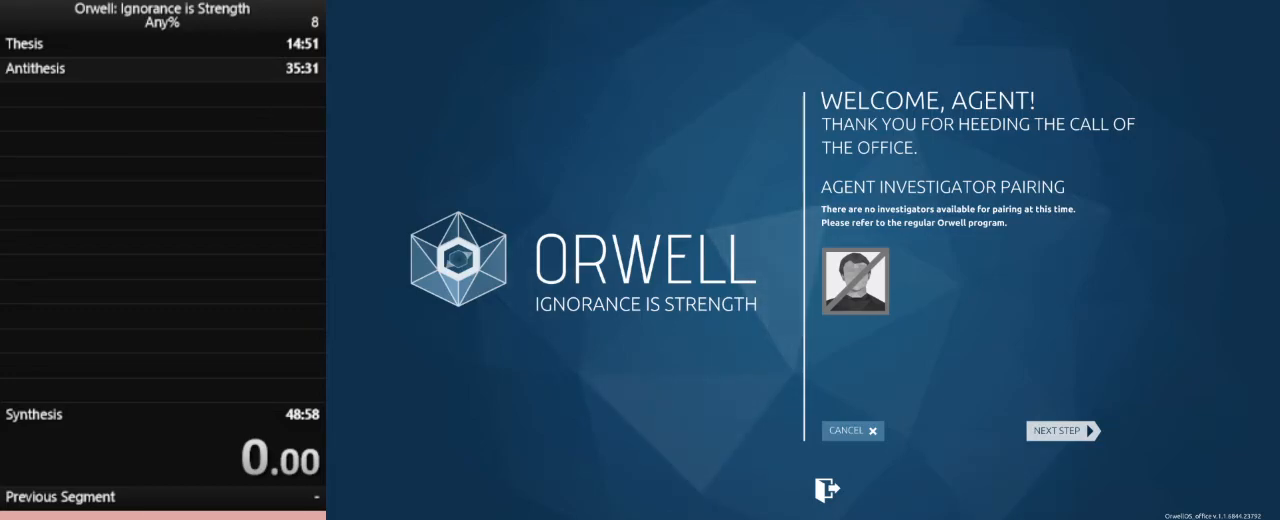
{"keys": [], "mouse": [], "events": []}
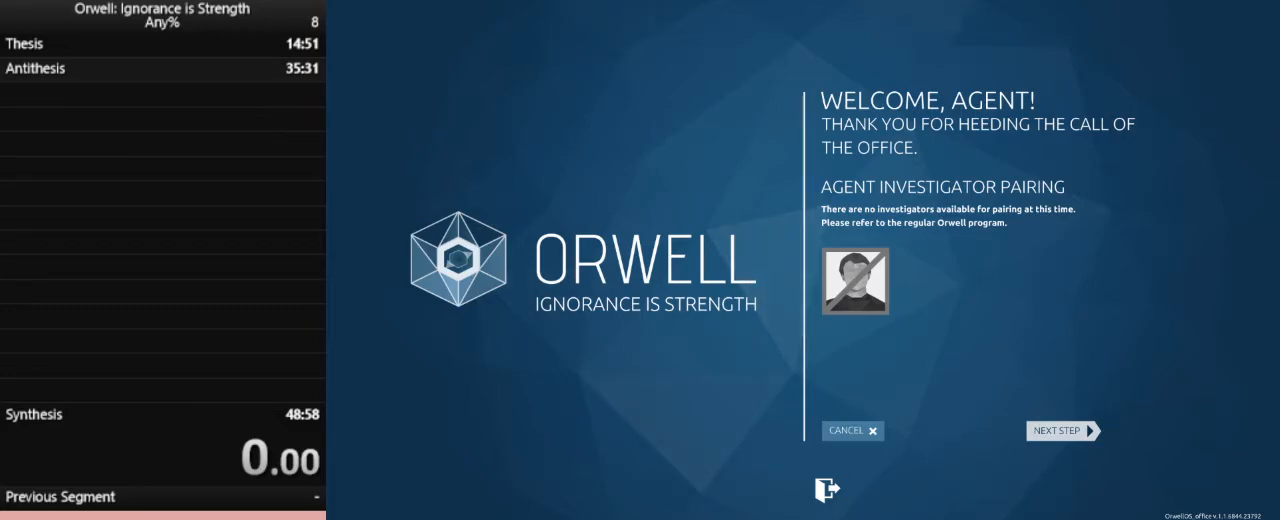
{"keys": [], "mouse": [], "events": [[200, "mouse_left", "down"], [300, "mouse_left", "up"]]}
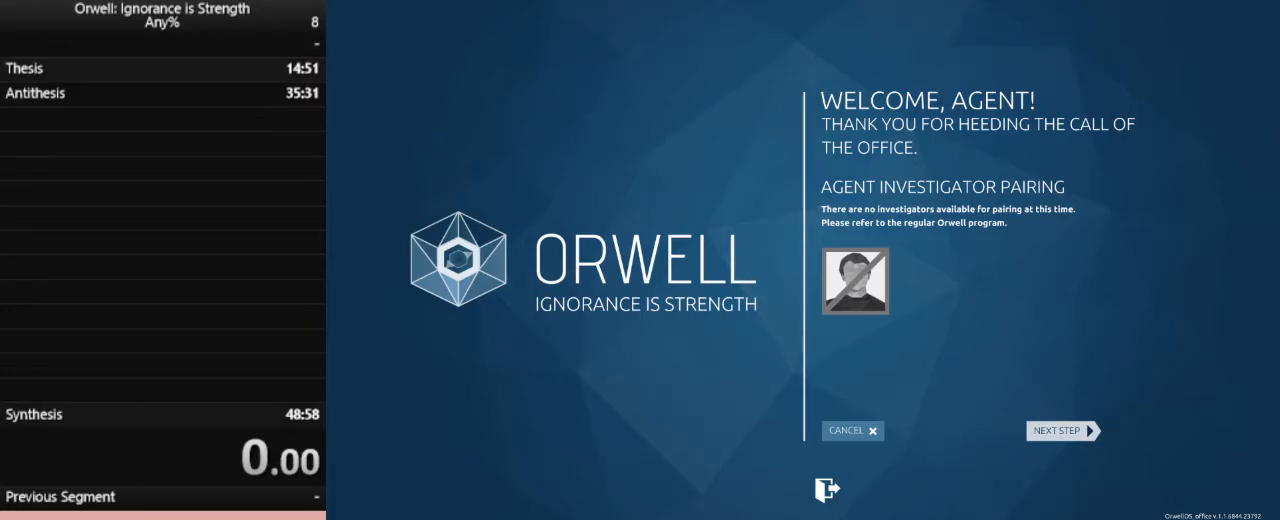
{"keys": [], "mouse": [], "events": []}